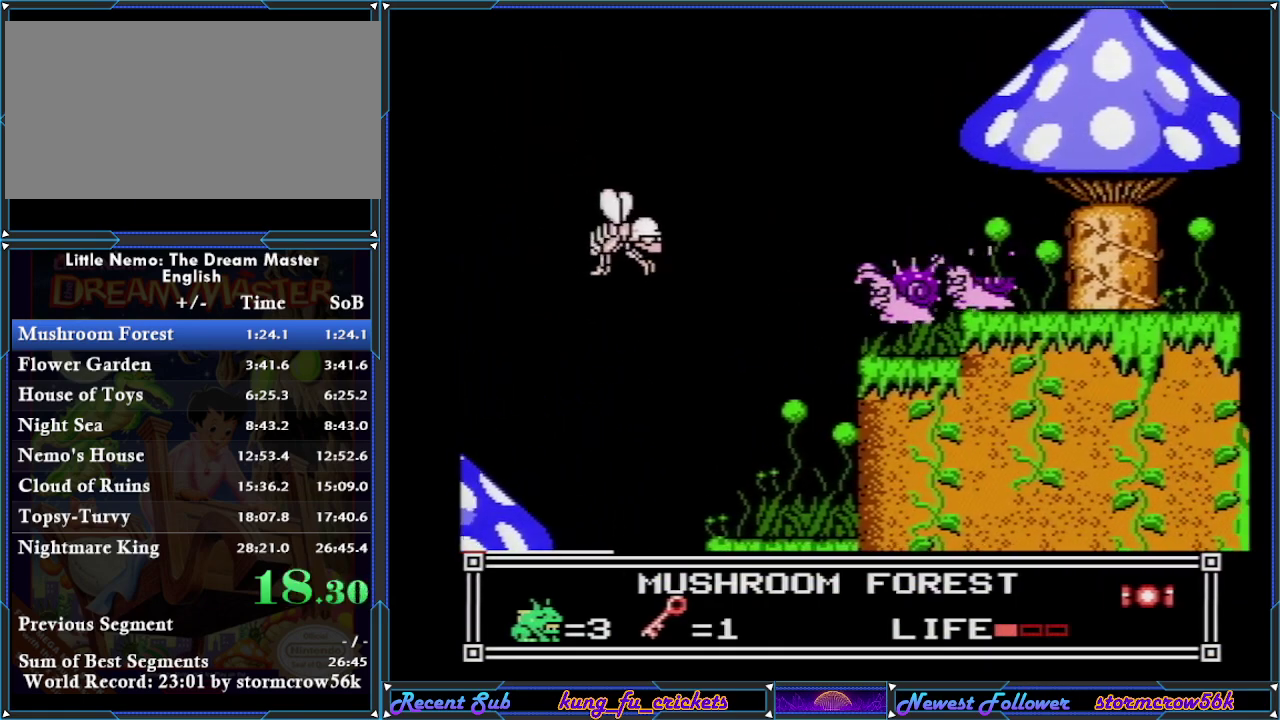
Gameplay with a controller (Nintendo layout); each line is a JSON object with the inputs held at the frame after it. "events" lists button and stick changes between this image and that frame as [ms after this image, input, new state], when the widget could be followed in between. Not read: L3 R3.
{"buttons": ["A", "DPAD_RIGHT"], "events": [[50, "DPAD_RIGHT", "up"], [84, "DPAD_LEFT", "down"], [134, "A", "down"], [234, "DPAD_LEFT", "up"], [234, "DPAD_RIGHT", "down"]]}
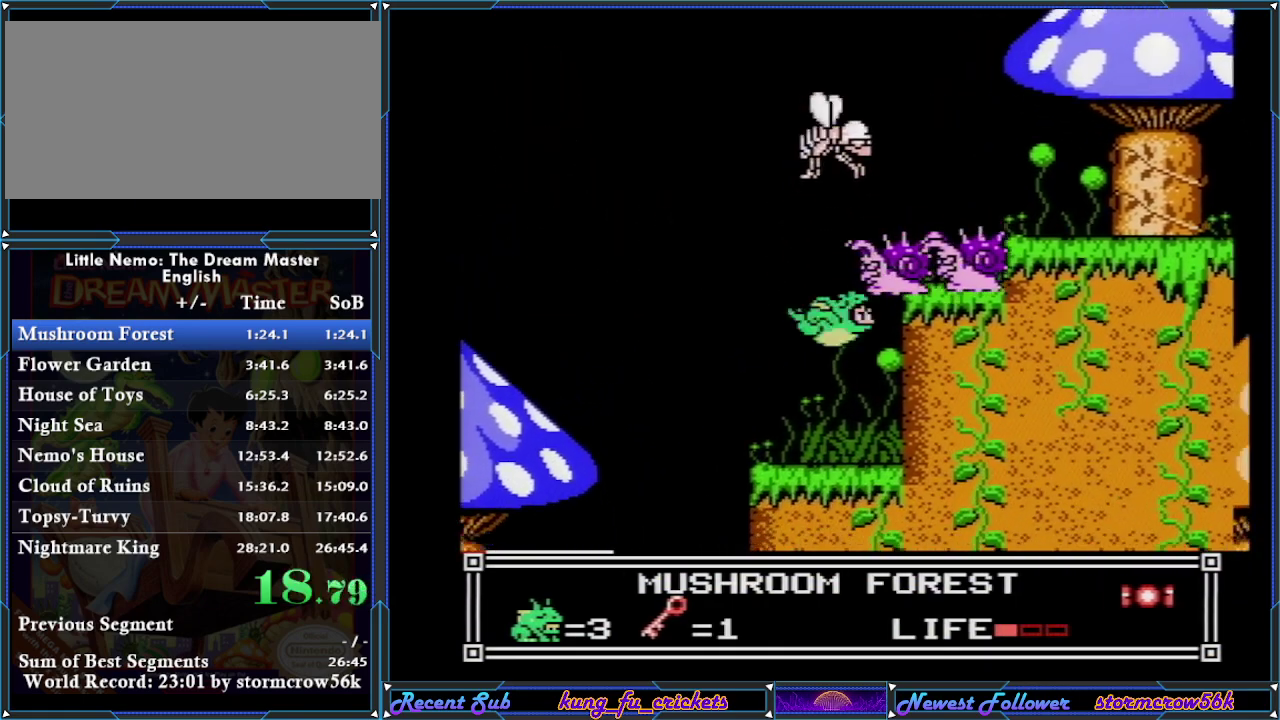
{"buttons": ["A"], "events": [[100, "DPAD_RIGHT", "up"], [133, "A", "up"], [384, "A", "down"]]}
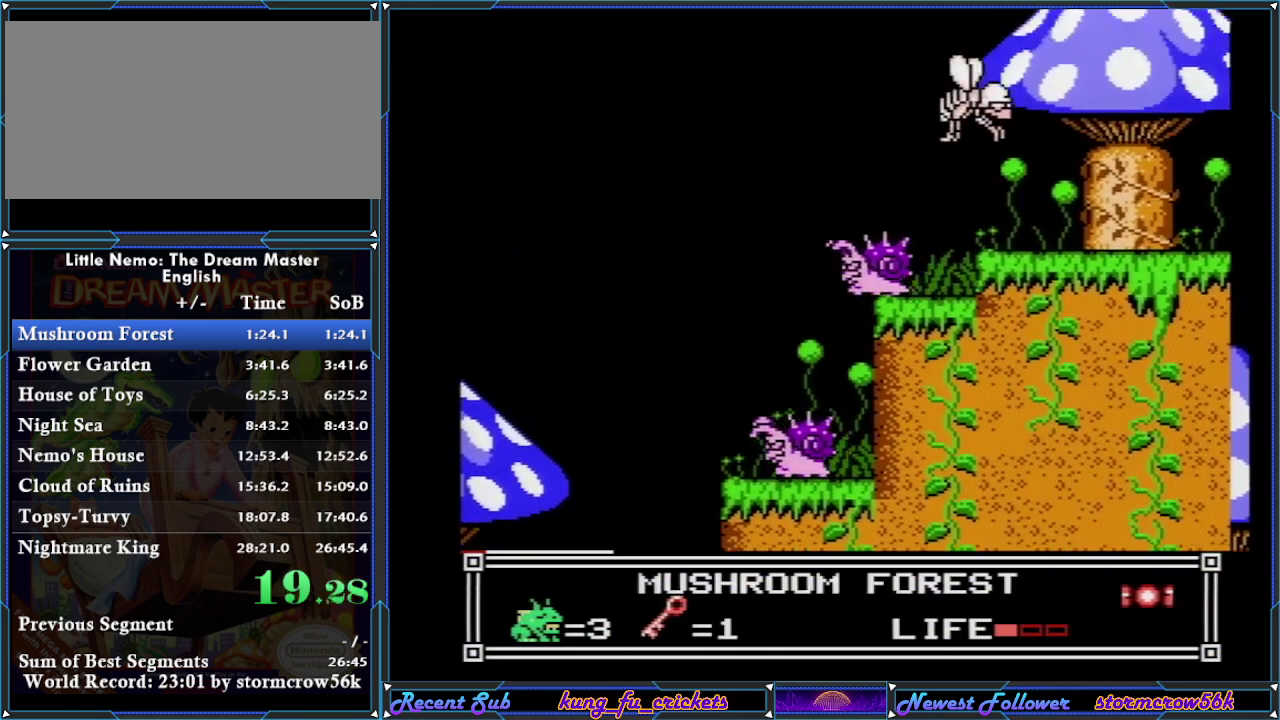
{"buttons": ["A", "DPAD_RIGHT"], "events": [[284, "DPAD_RIGHT", "down"]]}
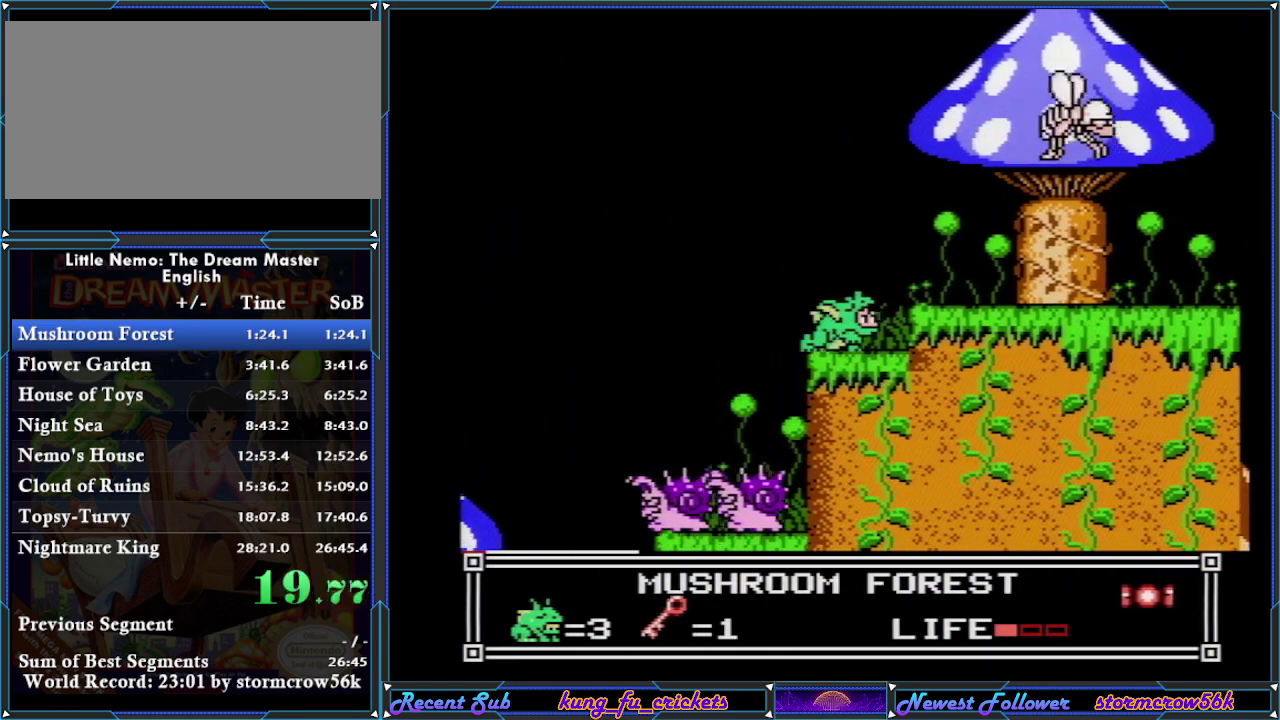
{"buttons": ["A", "DPAD_RIGHT"], "events": [[67, "A", "up"], [133, "DPAD_RIGHT", "up"], [200, "DPAD_LEFT", "down"], [284, "A", "down"], [317, "DPAD_LEFT", "up"], [350, "DPAD_RIGHT", "down"]]}
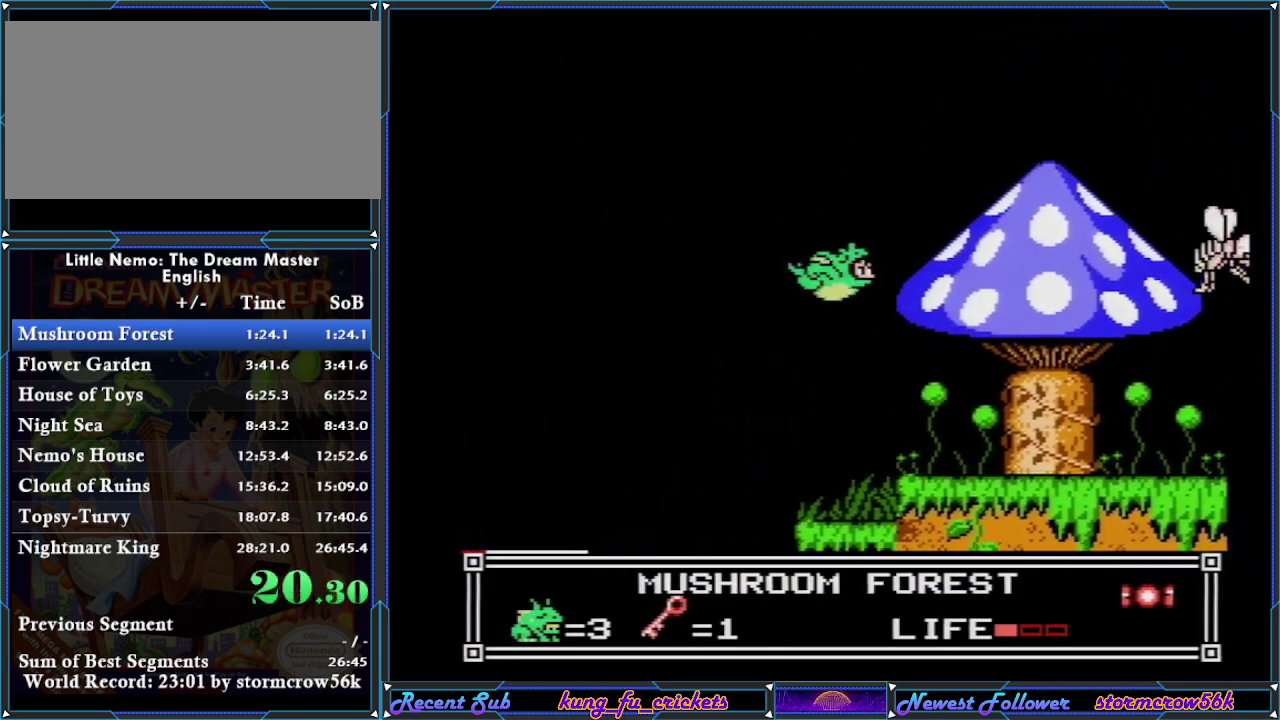
{"buttons": ["DPAD_RIGHT"], "events": [[334, "A", "up"]]}
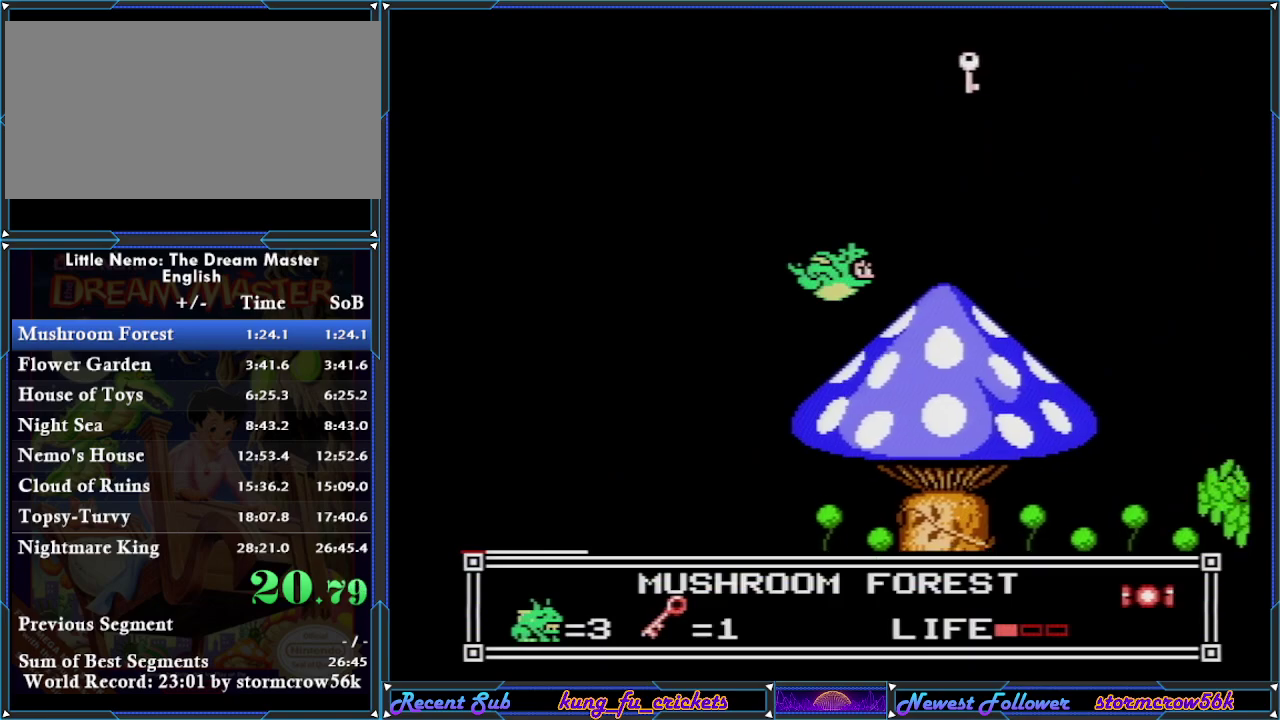
{"buttons": ["A", "DPAD_RIGHT"], "events": [[417, "A", "down"]]}
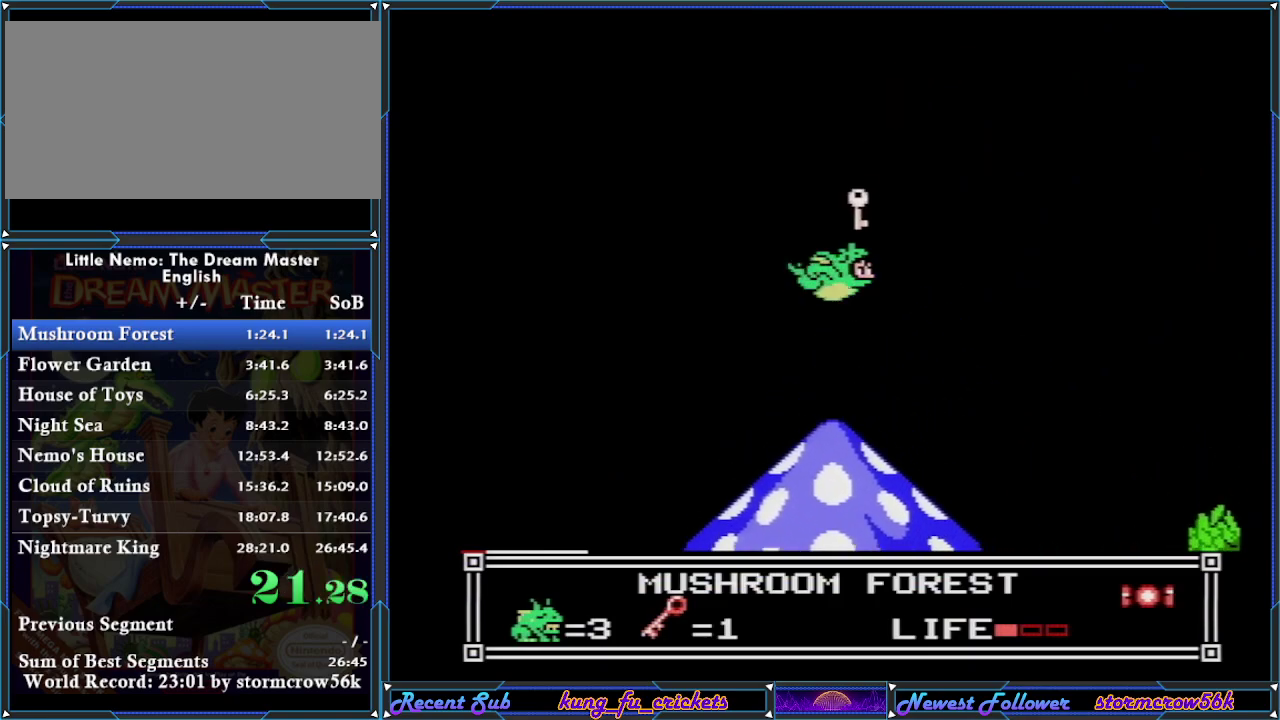
{"buttons": ["A", "DPAD_RIGHT"], "events": []}
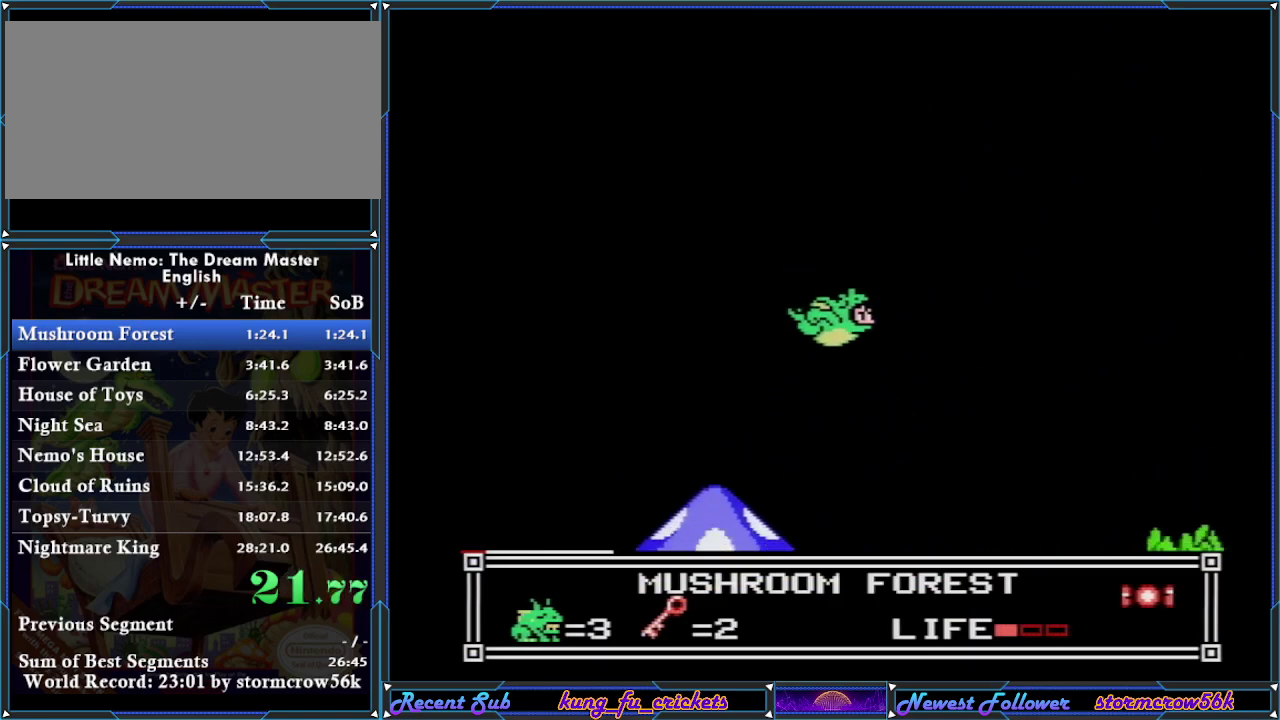
{"buttons": ["DPAD_RIGHT"], "events": [[167, "A", "up"]]}
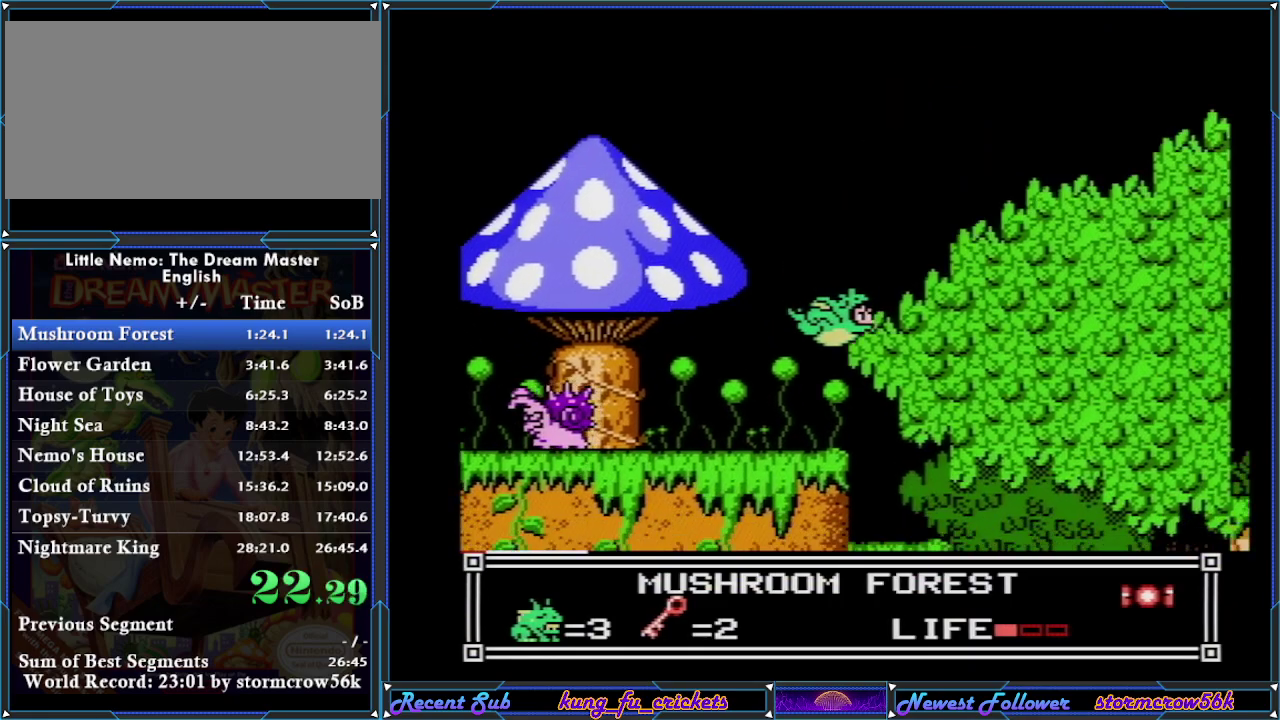
{"buttons": ["DPAD_RIGHT"], "events": [[317, "A", "down"], [468, "A", "up"]]}
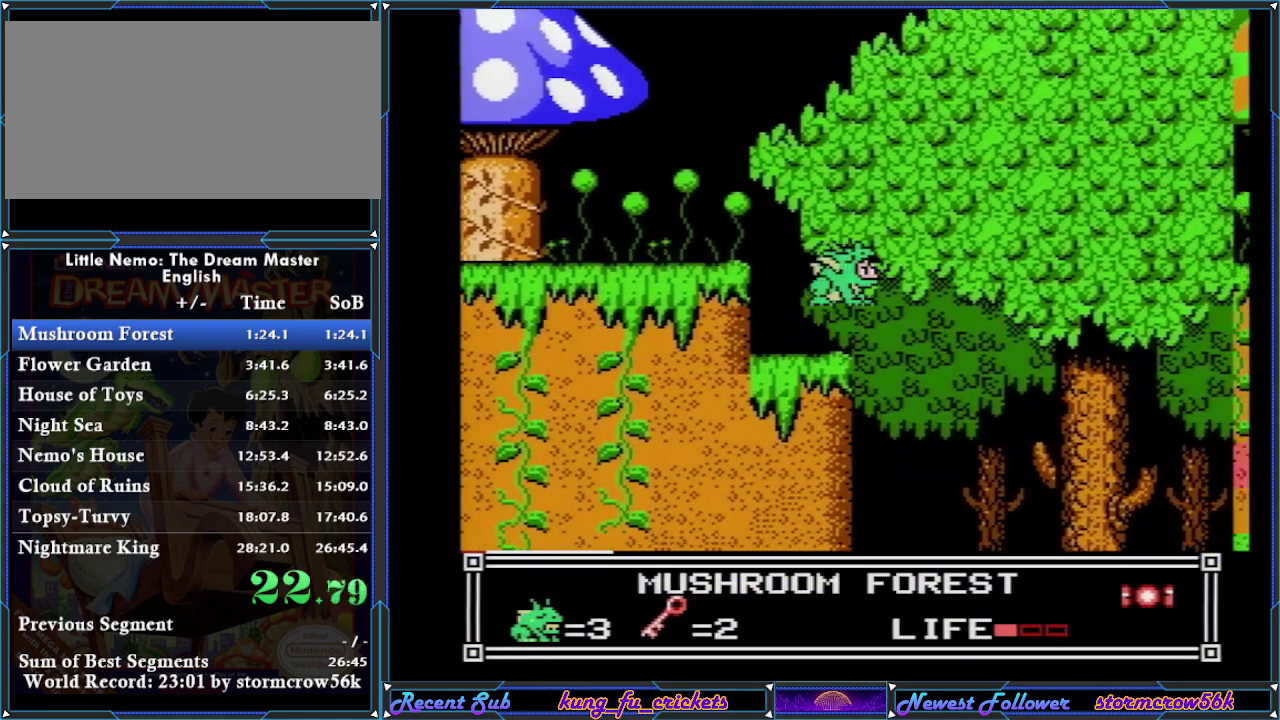
{"buttons": ["A", "DPAD_RIGHT"], "events": [[33, "A", "down"]]}
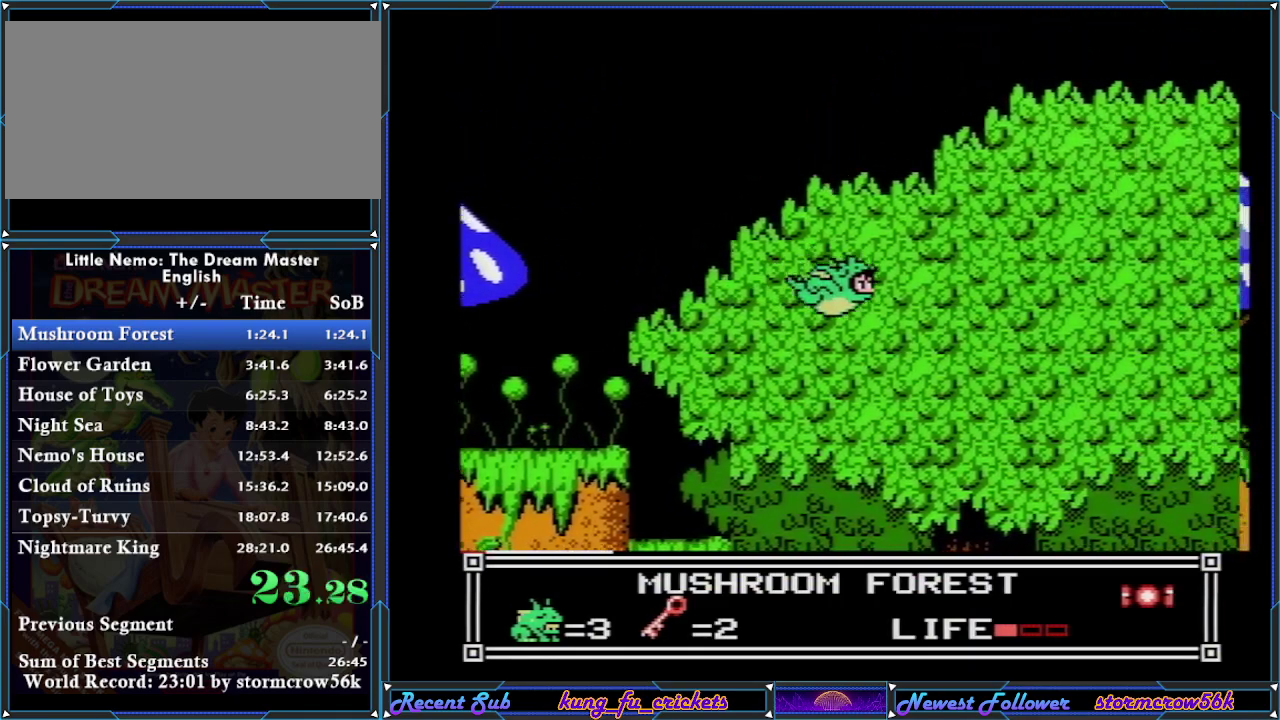
{"buttons": ["A", "DPAD_RIGHT"], "events": []}
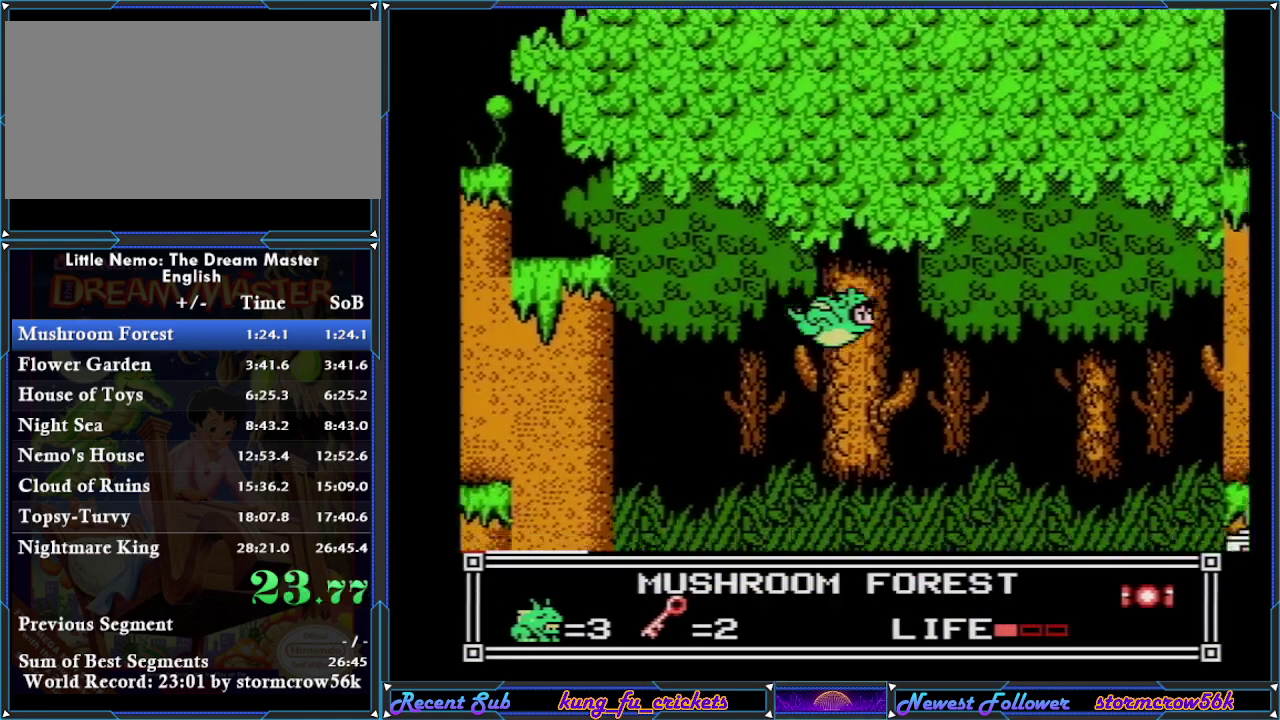
{"buttons": ["DPAD_RIGHT"], "events": [[400, "A", "up"]]}
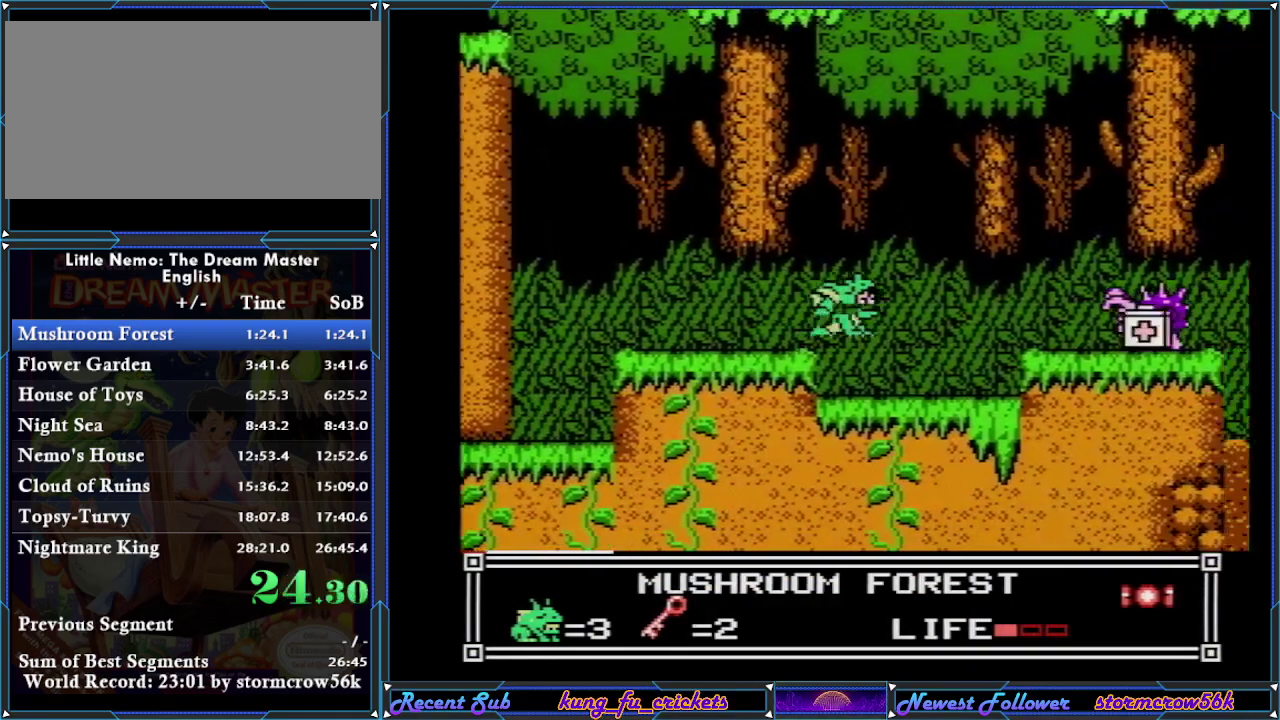
{"buttons": ["A", "DPAD_RIGHT"], "events": [[101, "A", "down"]]}
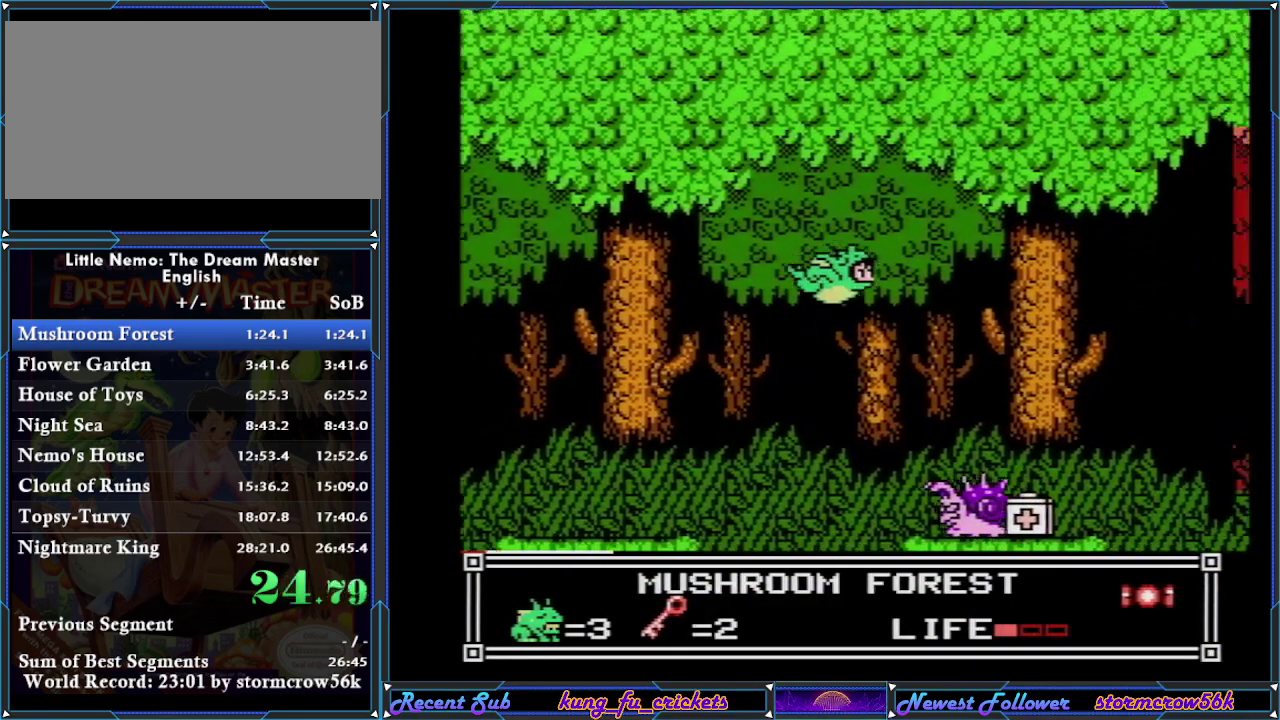
{"buttons": ["DPAD_RIGHT"], "events": [[250, "A", "up"]]}
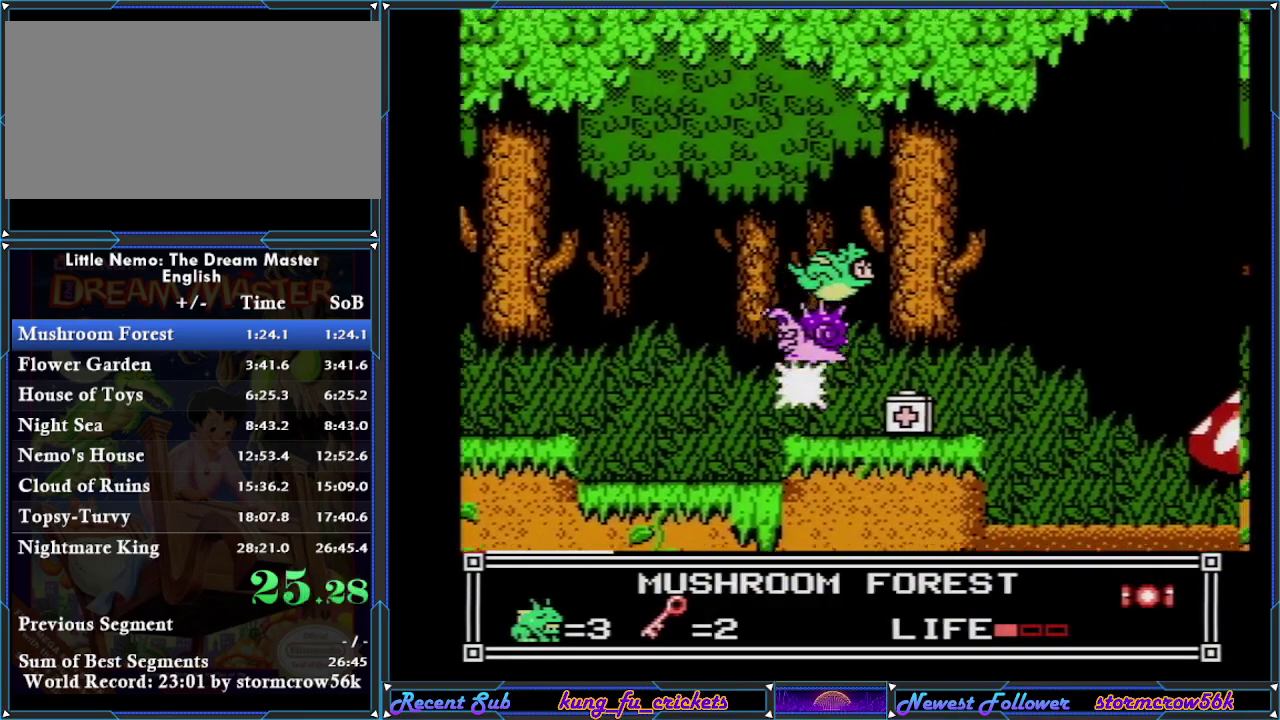
{"buttons": ["DPAD_RIGHT"], "events": []}
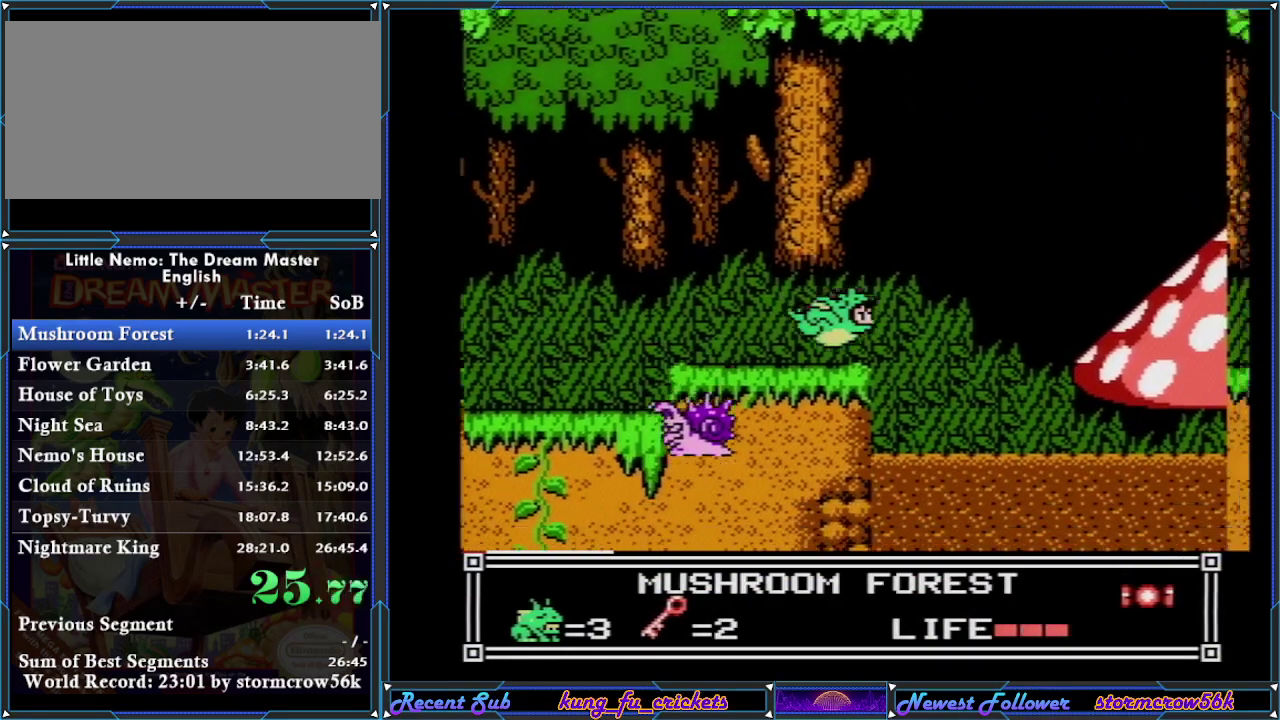
{"buttons": ["A", "DPAD_RIGHT"], "events": [[183, "A", "down"]]}
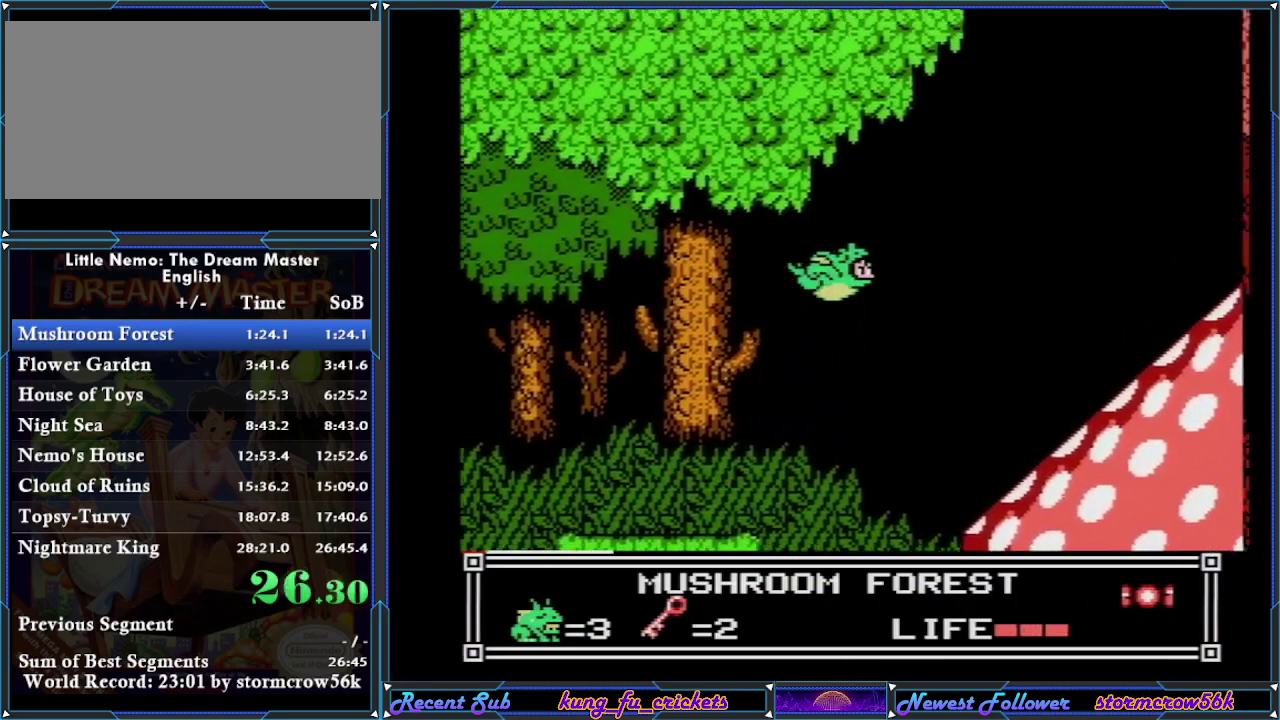
{"buttons": ["DPAD_RIGHT"], "events": [[451, "A", "up"]]}
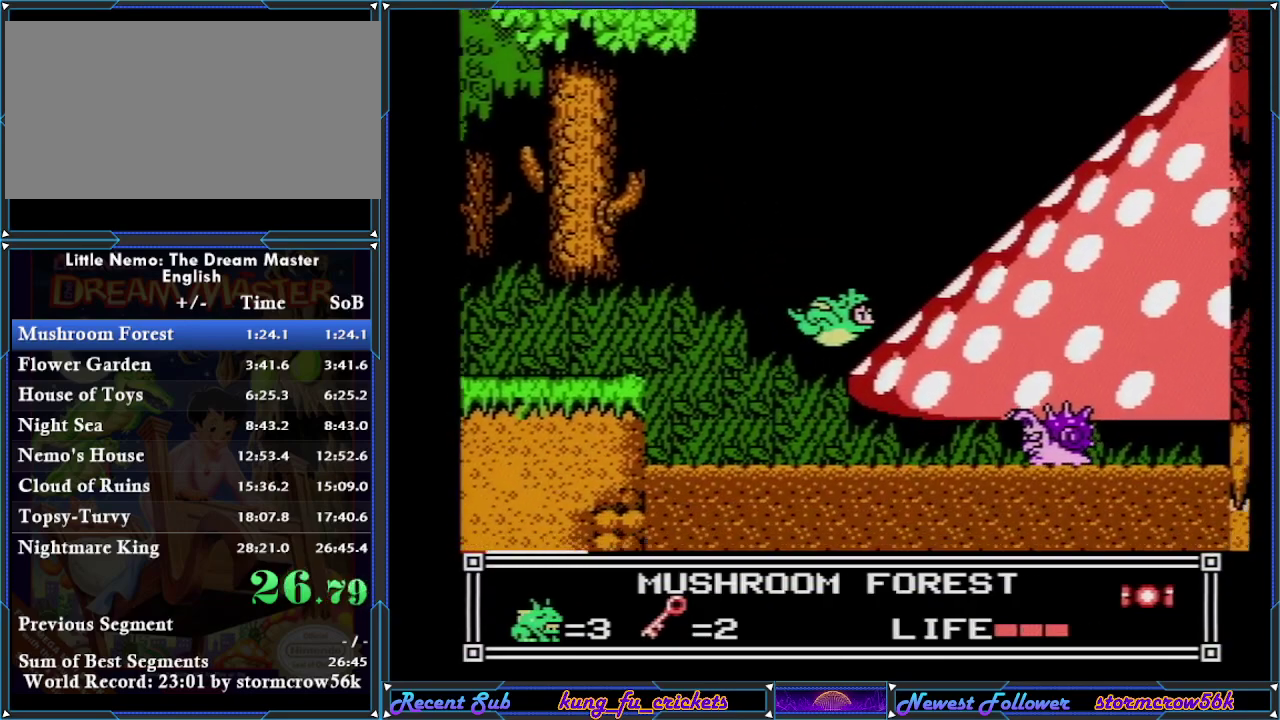
{"buttons": ["A", "DPAD_RIGHT"], "events": [[267, "A", "down"]]}
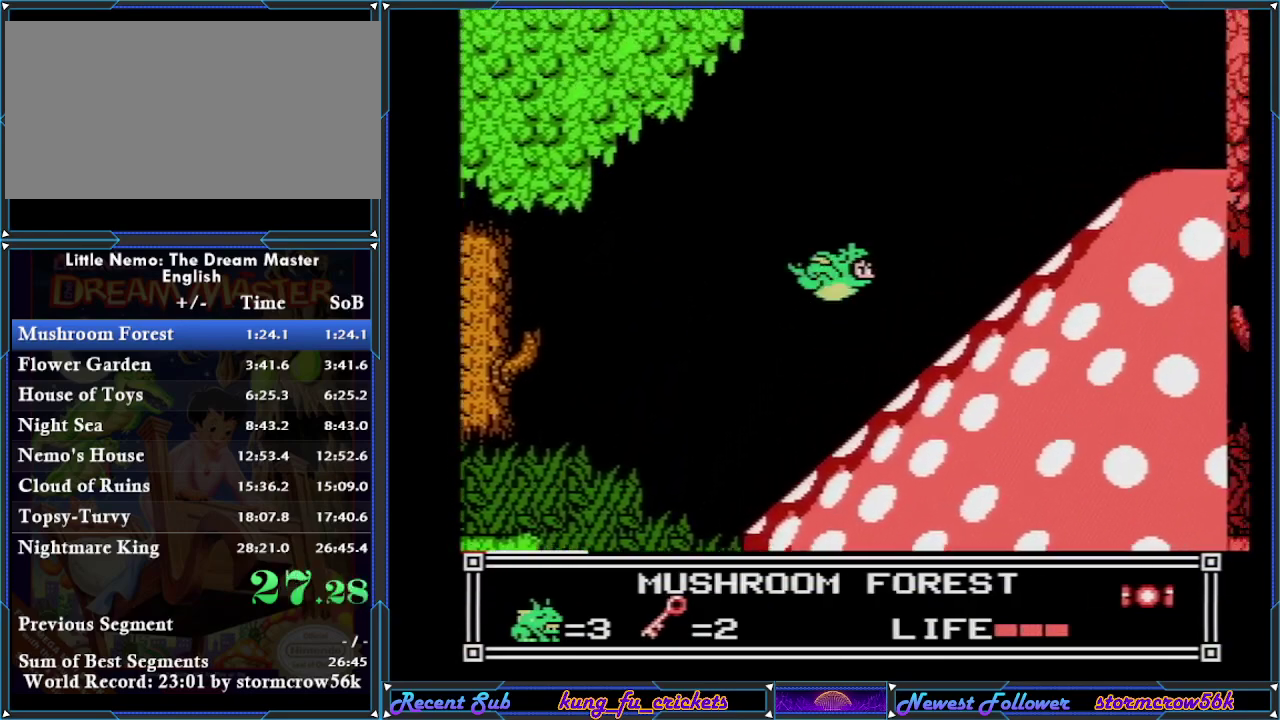
{"buttons": ["DPAD_RIGHT"], "events": [[167, "A", "up"]]}
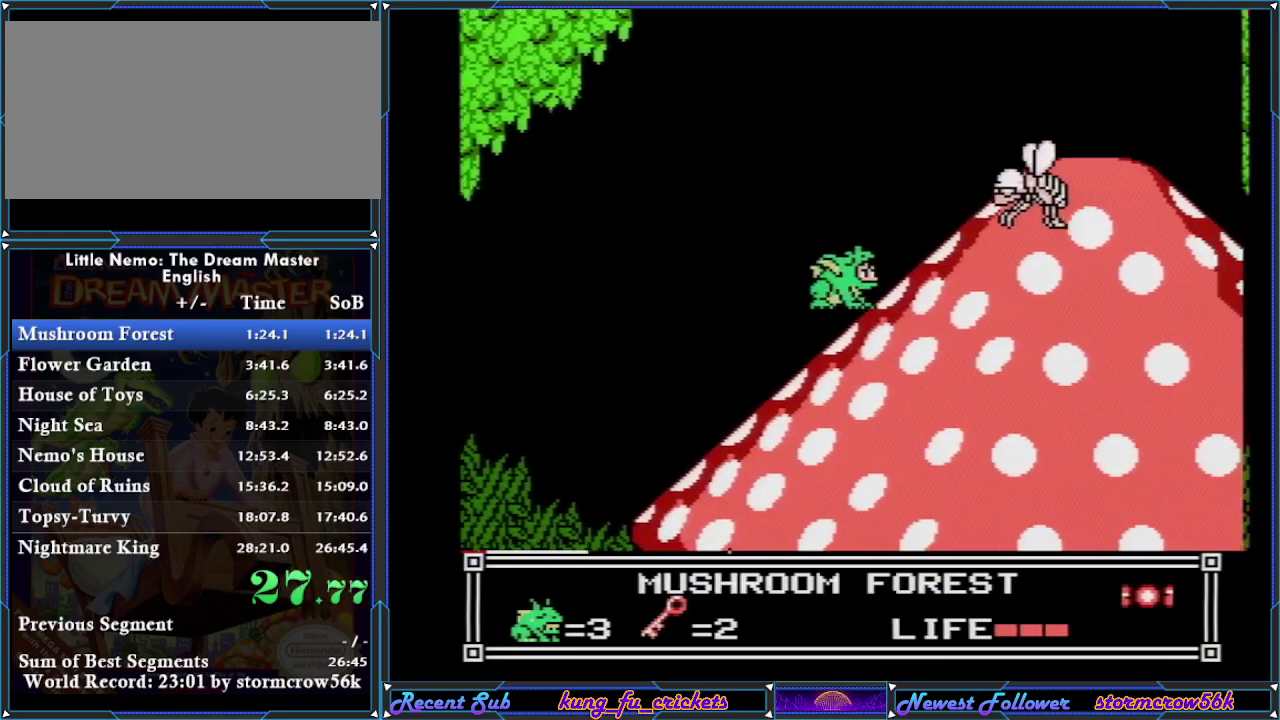
{"buttons": ["A", "DPAD_RIGHT"], "events": [[50, "A", "down"]]}
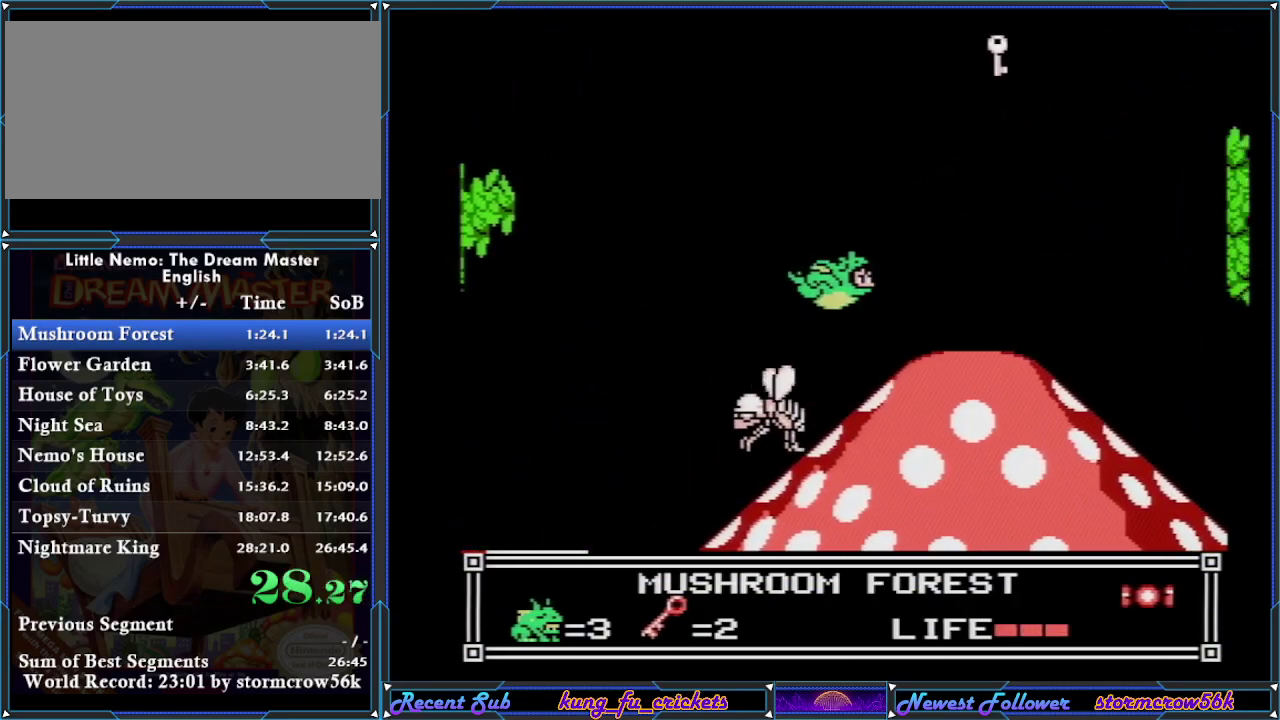
{"buttons": ["DPAD_RIGHT"], "events": [[183, "A", "up"]]}
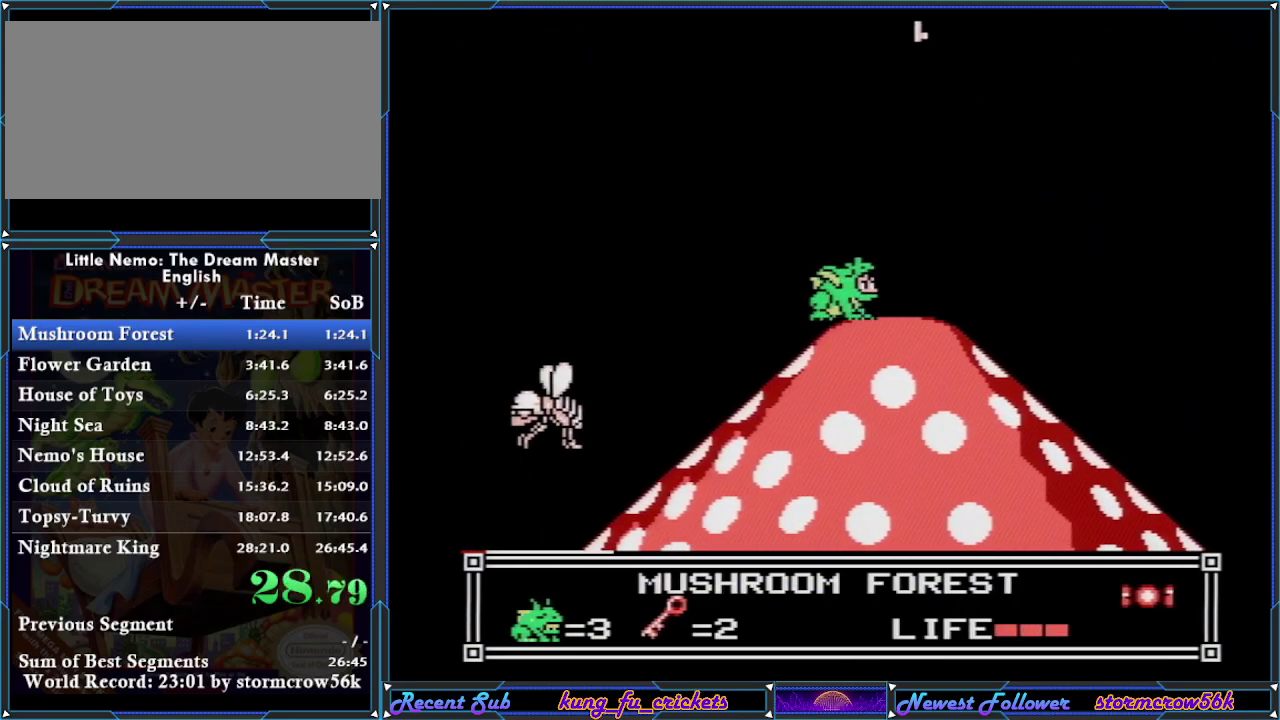
{"buttons": ["A", "DPAD_RIGHT"], "events": [[117, "A", "down"]]}
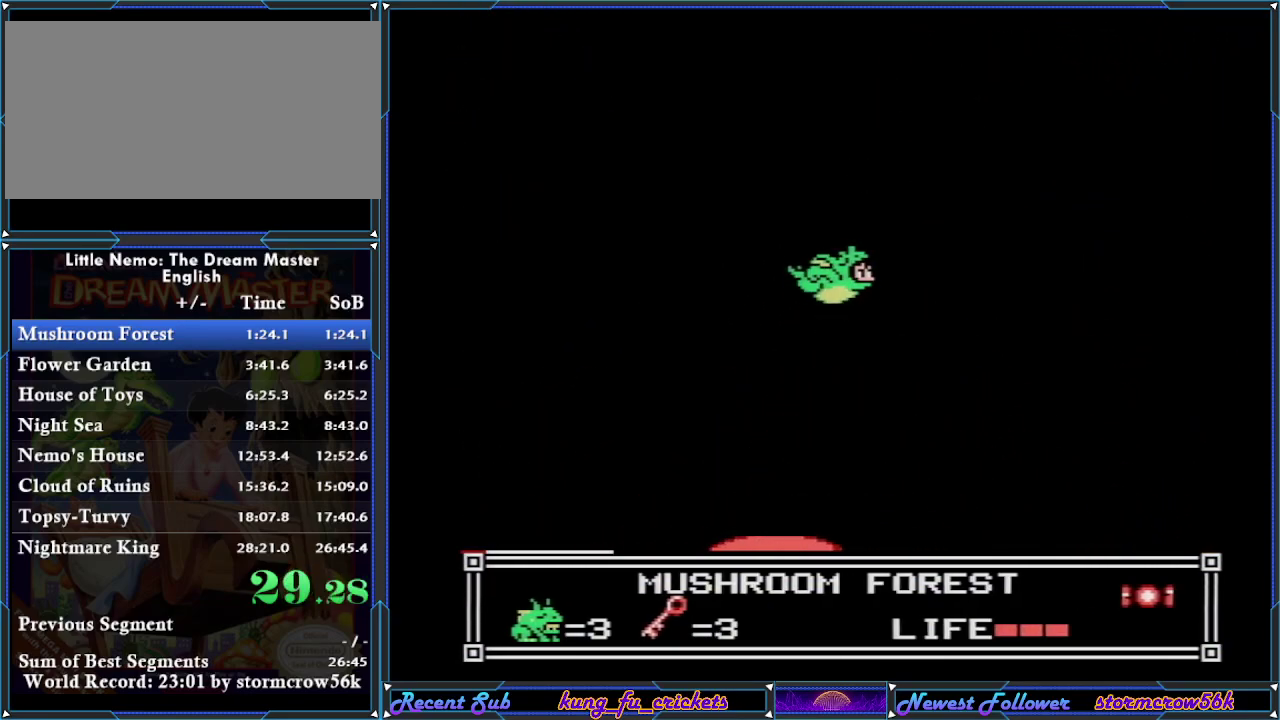
{"buttons": ["DPAD_RIGHT"], "events": [[183, "A", "up"]]}
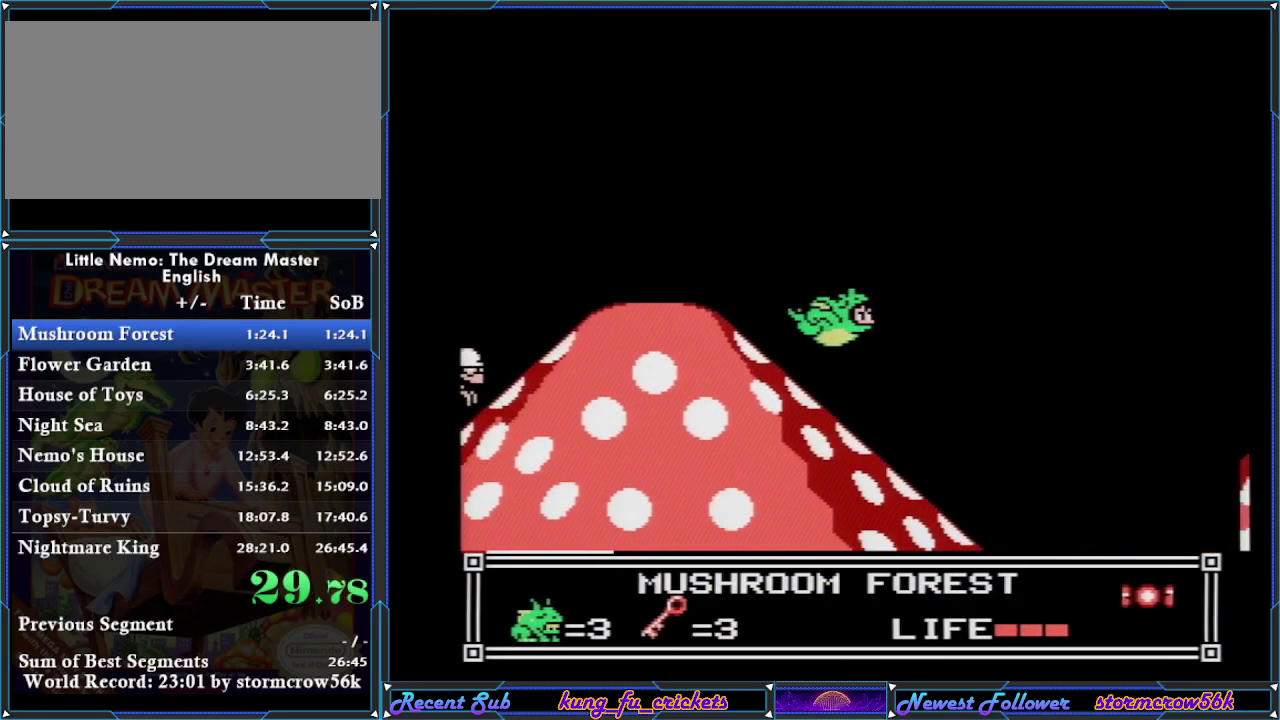
{"buttons": ["DPAD_RIGHT"], "events": [[284, "A", "down"], [334, "A", "up"]]}
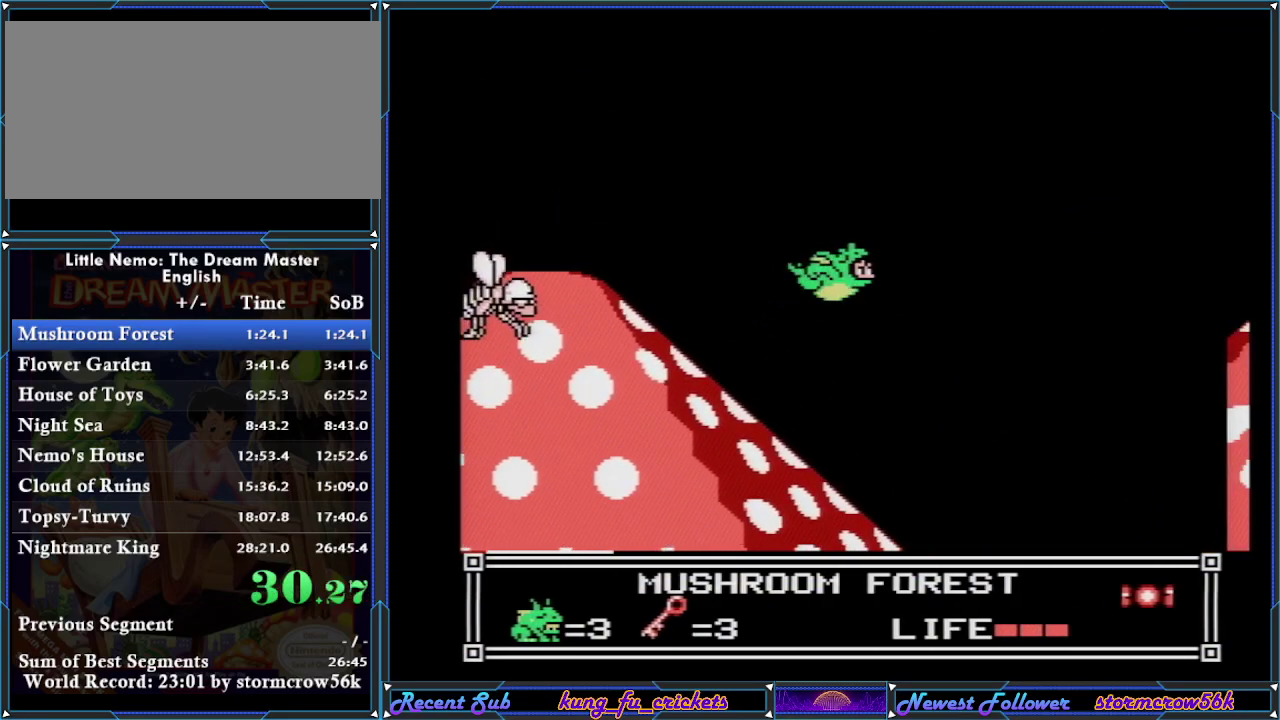
{"buttons": ["DPAD_RIGHT"], "events": []}
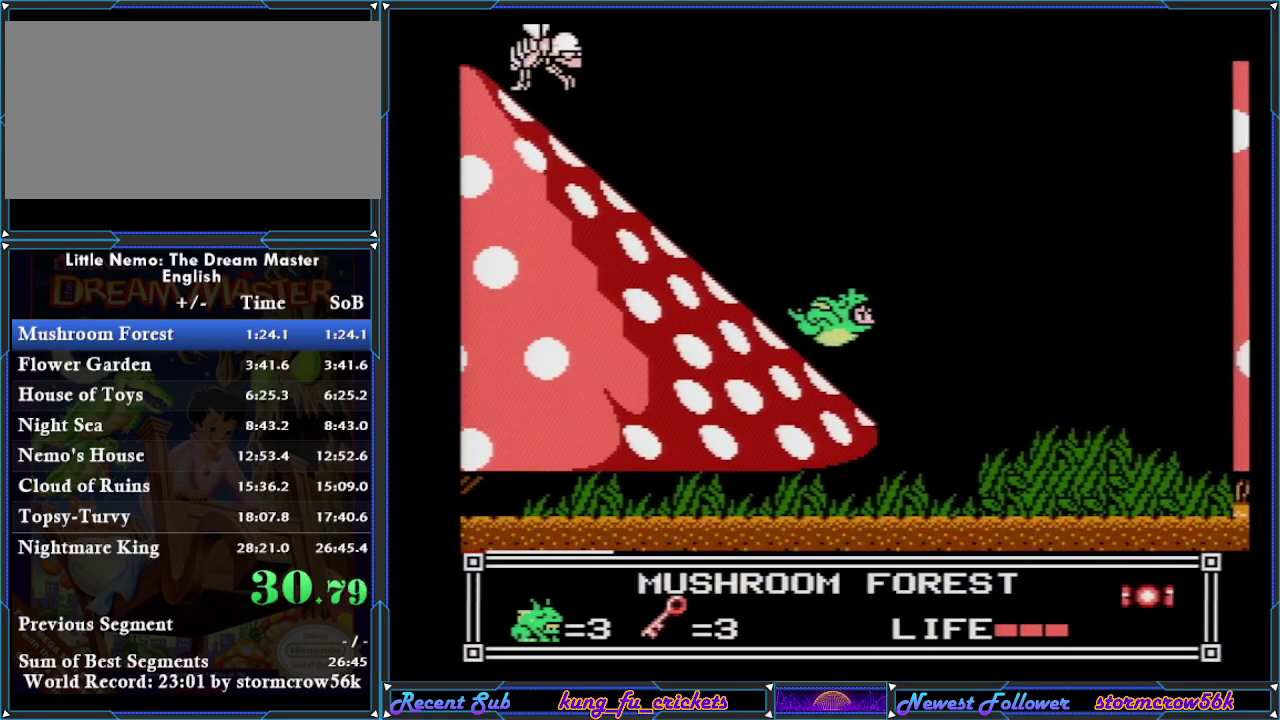
{"buttons": ["A", "DPAD_RIGHT"], "events": [[251, "A", "down"]]}
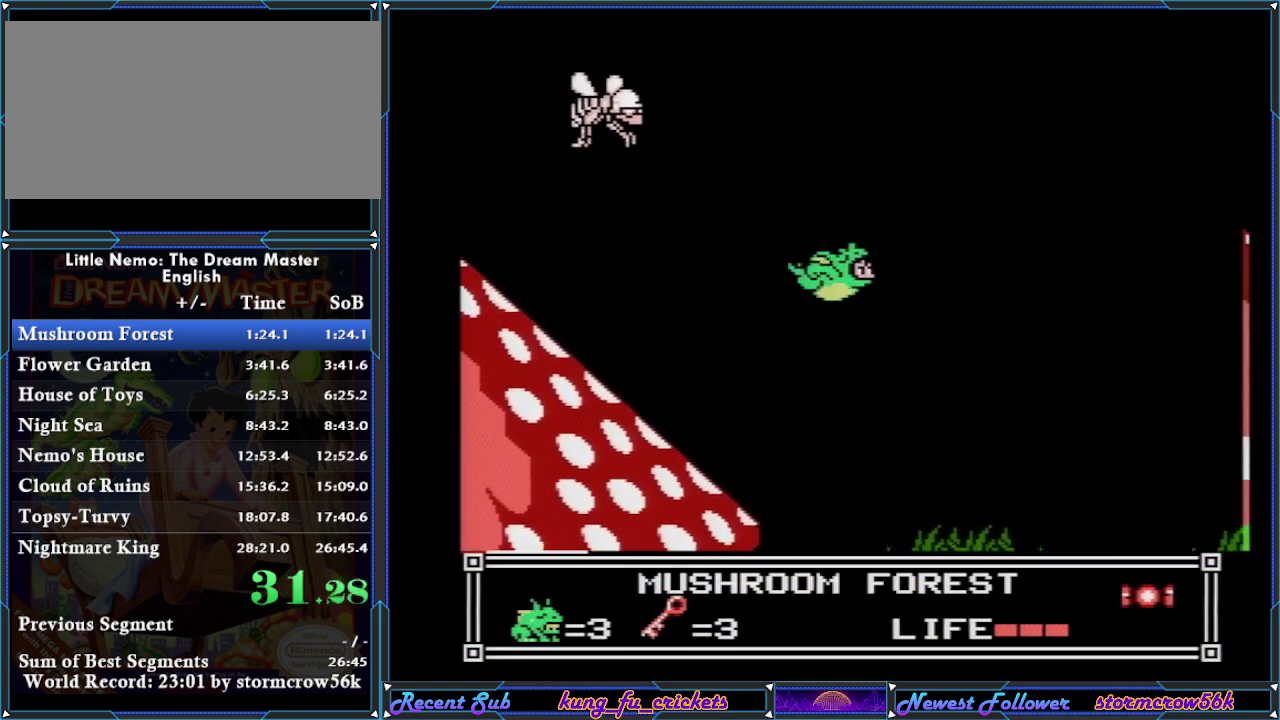
{"buttons": ["DPAD_RIGHT"], "events": [[400, "A", "up"]]}
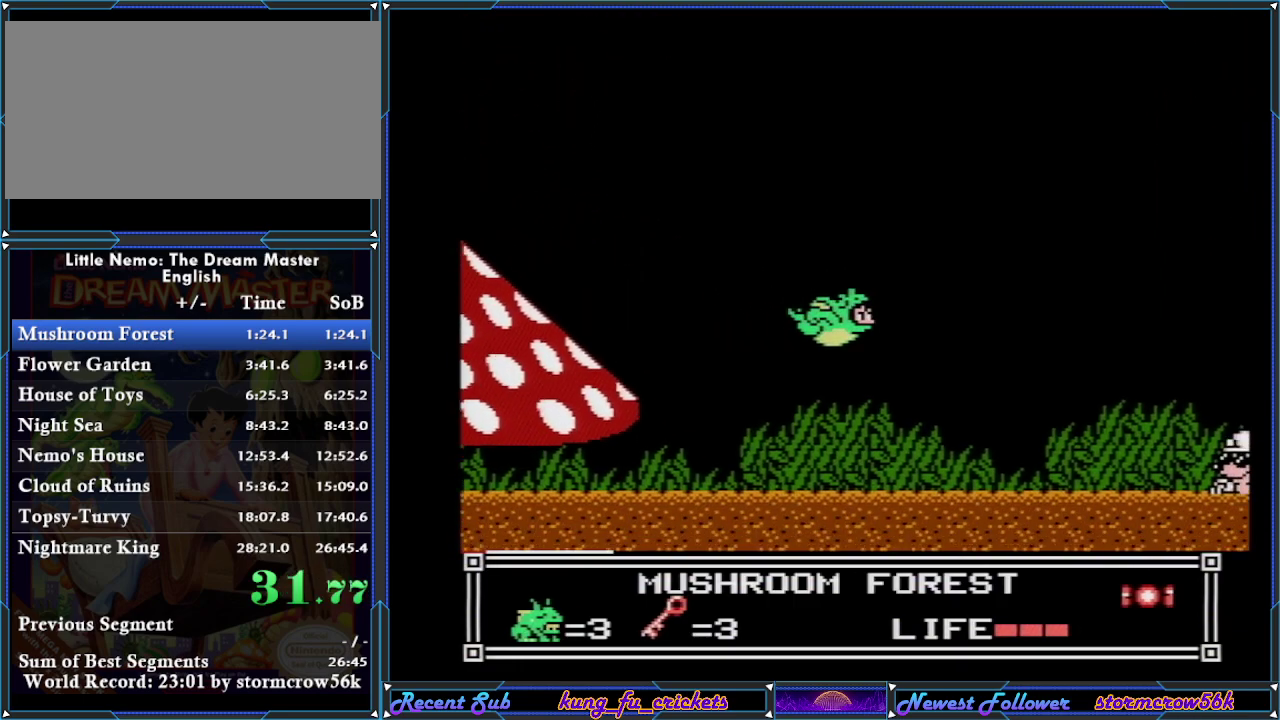
{"buttons": ["A", "DPAD_RIGHT"], "events": [[467, "A", "down"]]}
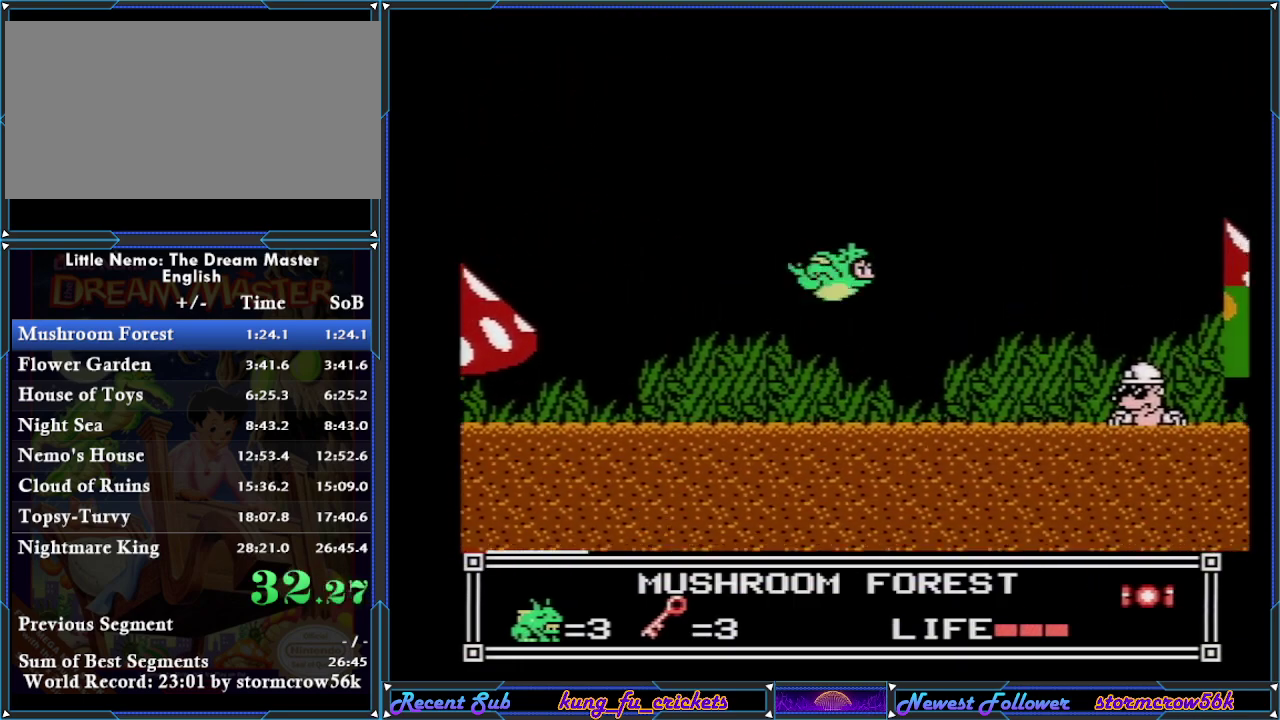
{"buttons": ["DPAD_RIGHT", "SELECT"], "events": [[383, "A", "up"], [500, "SELECT", "down"]]}